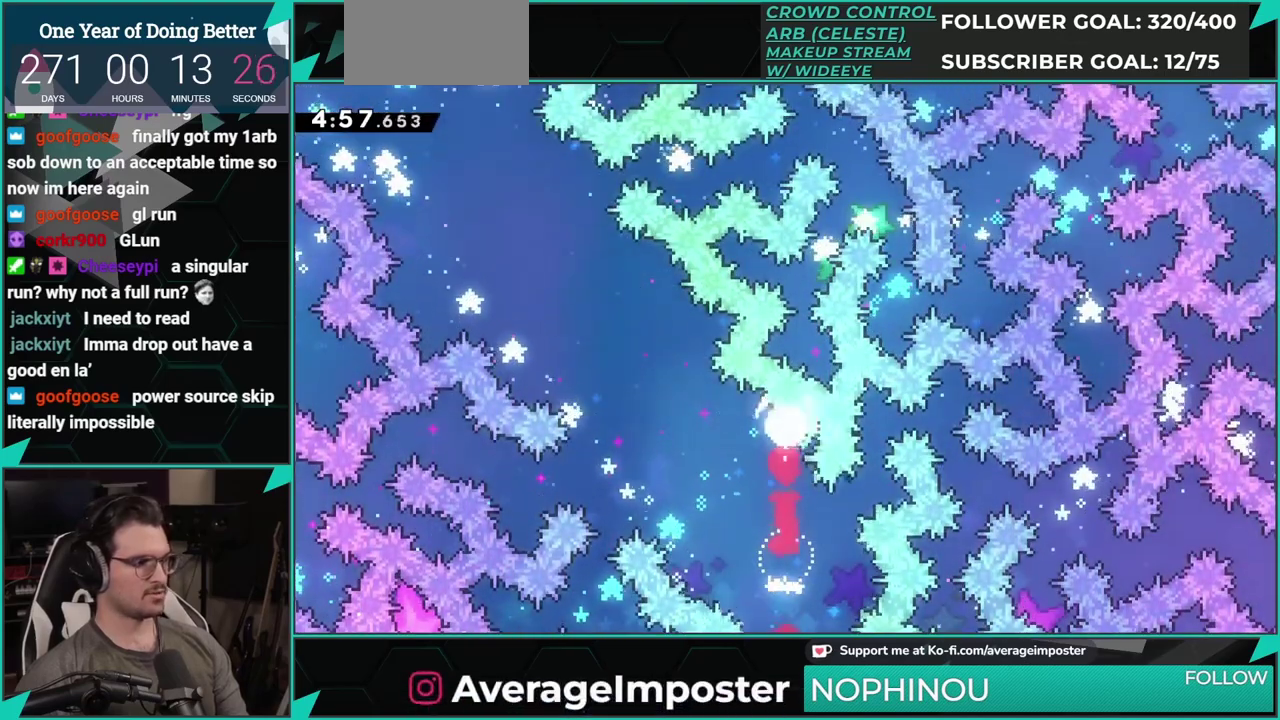
Gameplay with a controller (Xbox layout); each line is a JSON object with the inputs held at the frame after it. "events" lists button and stick changes between this image and that frame as [ms after this image, input, new state], when the widget could be followed in between. Not read: L1 L2 R1 R2 R3 right_stick.
{"buttons": ["A"], "left_stick": "center", "events": [[17, "X", "up"], [184, "A", "down"], [217, "DPAD_LEFT", "up"], [234, "DPAD_UP", "up"], [300, "A", "up"], [384, "A", "down"]]}
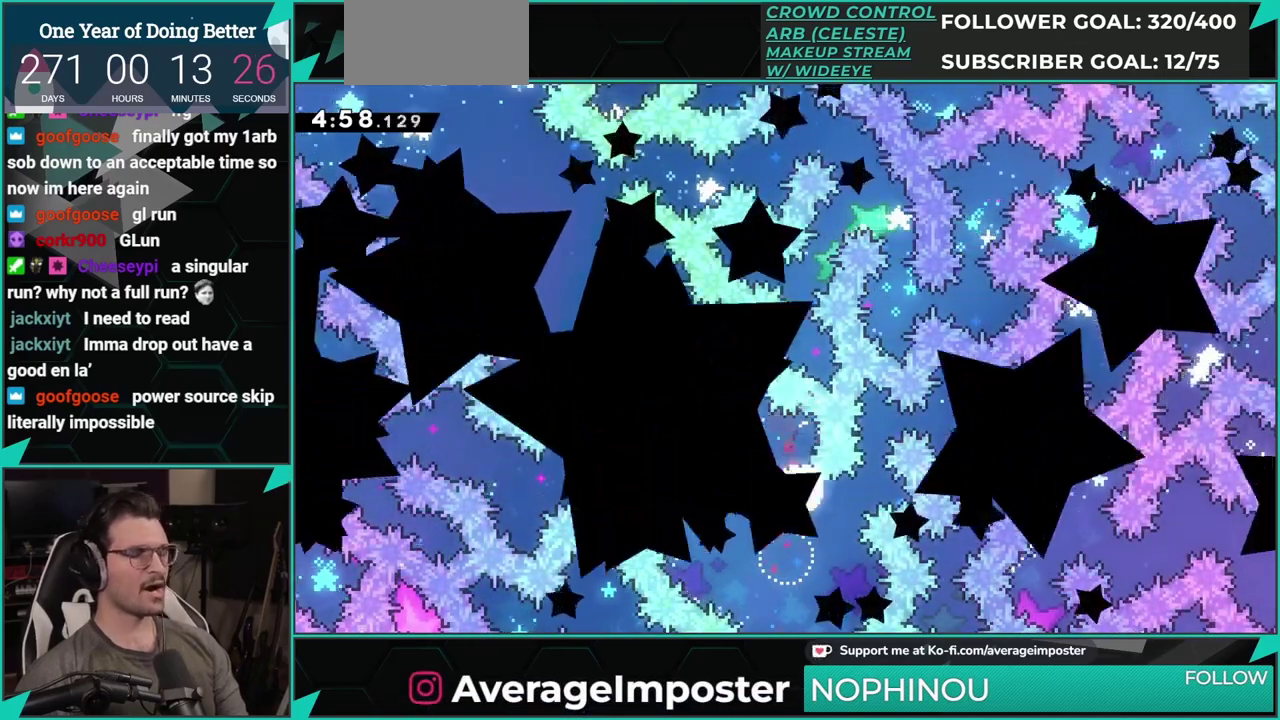
{"buttons": [], "left_stick": "center", "events": [[16, "A", "up"], [83, "A", "down"], [183, "A", "up"], [233, "A", "down"], [367, "A", "up"], [450, "A", "down"], [500, "A", "up"]]}
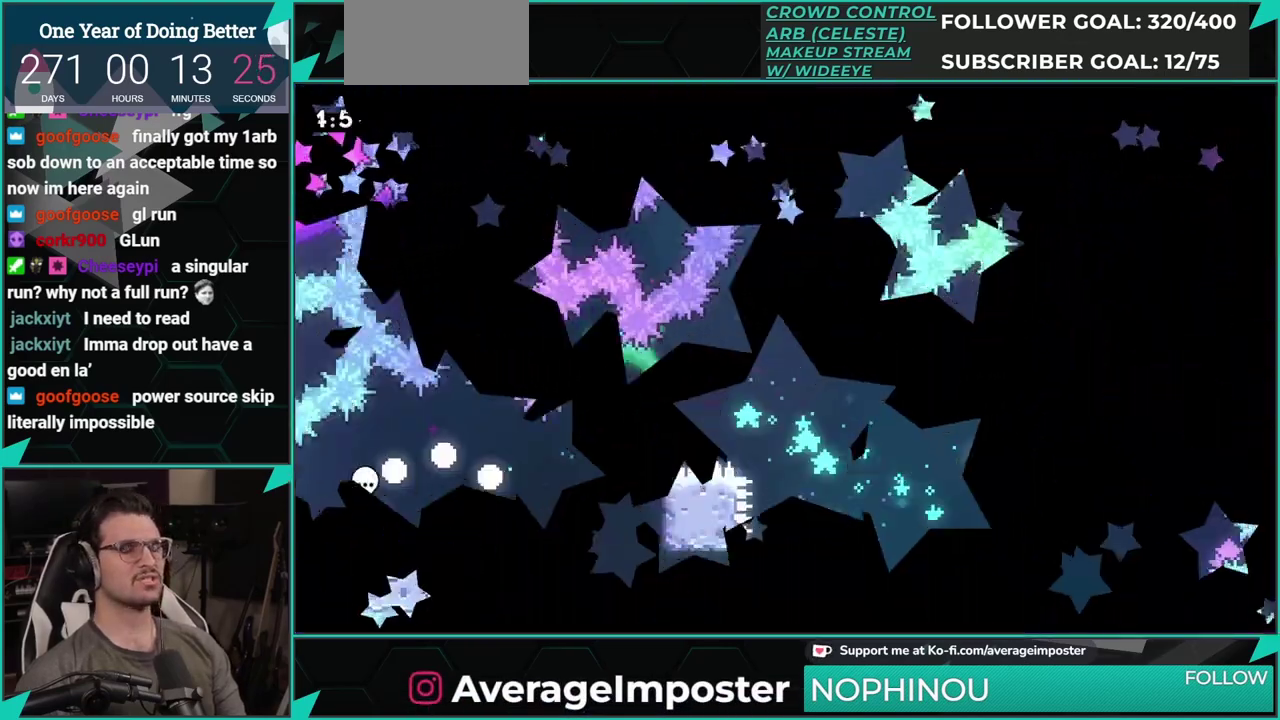
{"buttons": ["X", "DPAD_DOWN", "DPAD_RIGHT"], "left_stick": "center", "events": [[384, "DPAD_DOWN", "down"], [400, "X", "down"], [450, "DPAD_RIGHT", "down"]]}
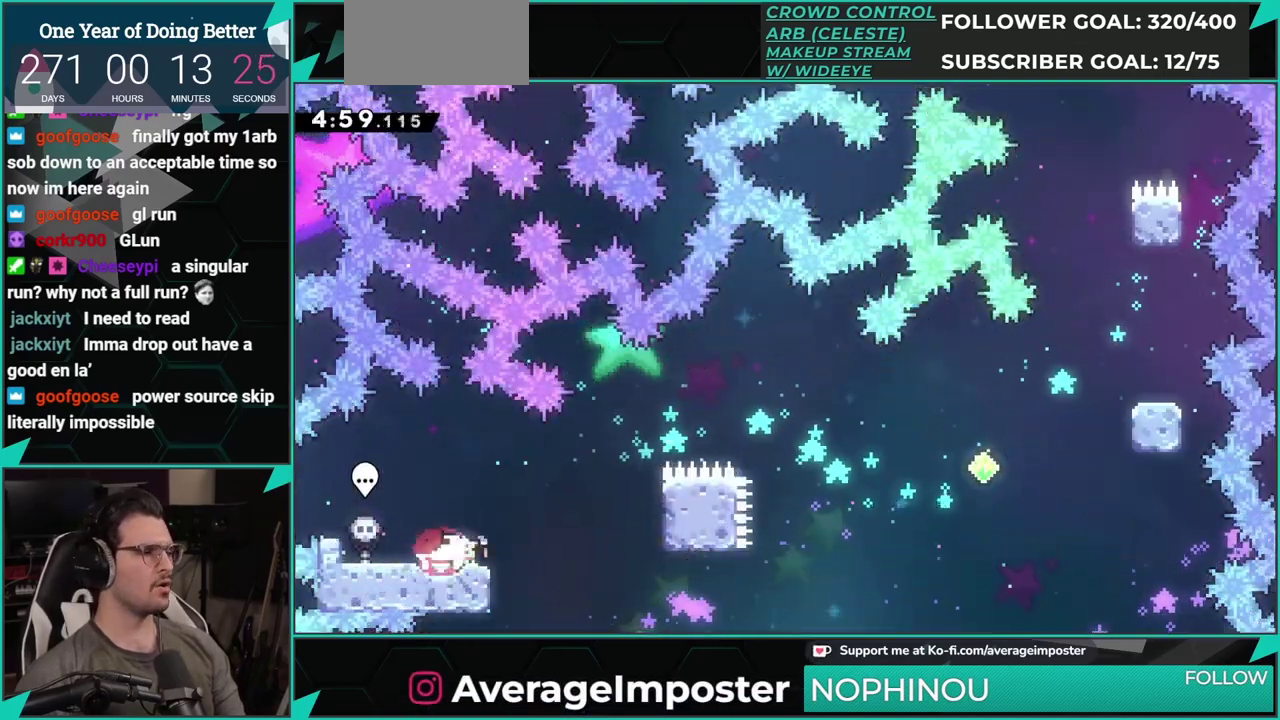
{"buttons": ["DPAD_RIGHT"], "left_stick": "center", "events": [[66, "A", "down"], [66, "DPAD_DOWN", "up"], [83, "X", "up"], [116, "DPAD_UP", "down"], [333, "B", "down"], [350, "A", "up"], [467, "DPAD_UP", "up"], [500, "B", "up"]]}
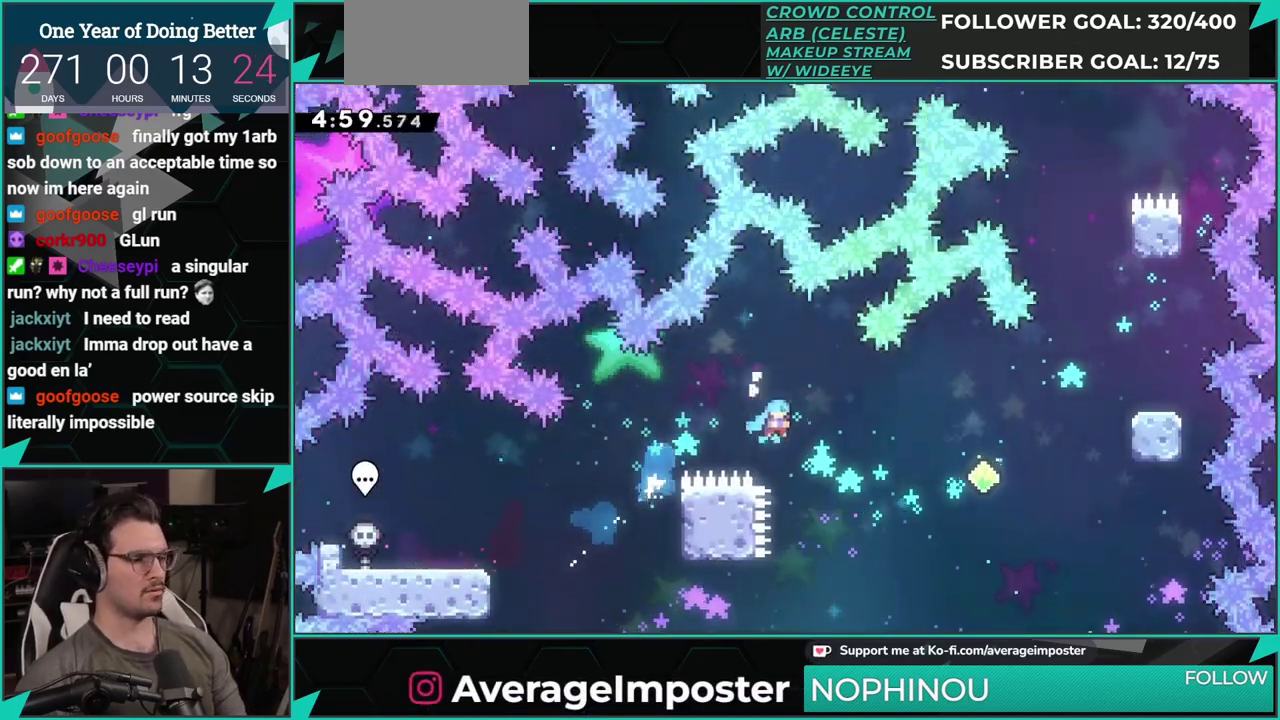
{"buttons": ["X", "DPAD_UP", "DPAD_RIGHT"], "left_stick": "center", "events": [[167, "DPAD_RIGHT", "up"], [250, "DPAD_RIGHT", "down"], [267, "DPAD_UP", "down"], [350, "X", "down"]]}
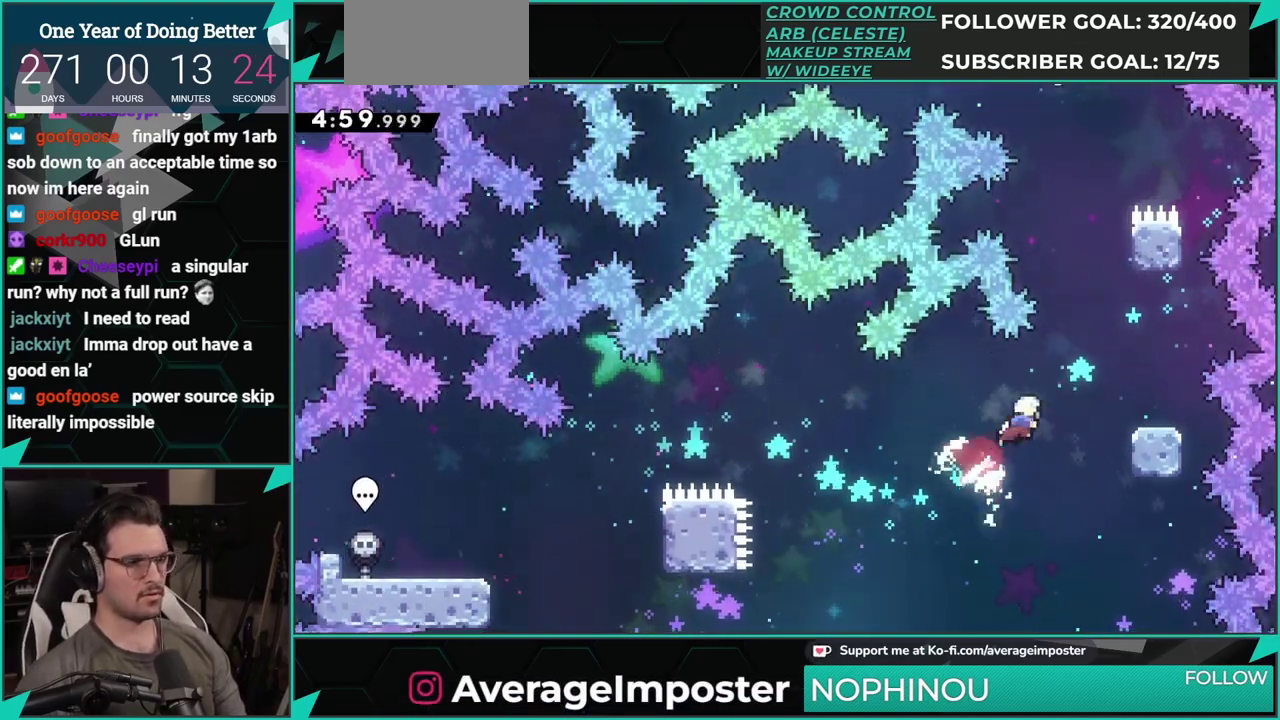
{"buttons": [], "left_stick": "center", "events": [[16, "X", "up"], [66, "DPAD_RIGHT", "up"], [183, "X", "down"], [367, "X", "up"], [417, "DPAD_UP", "up"]]}
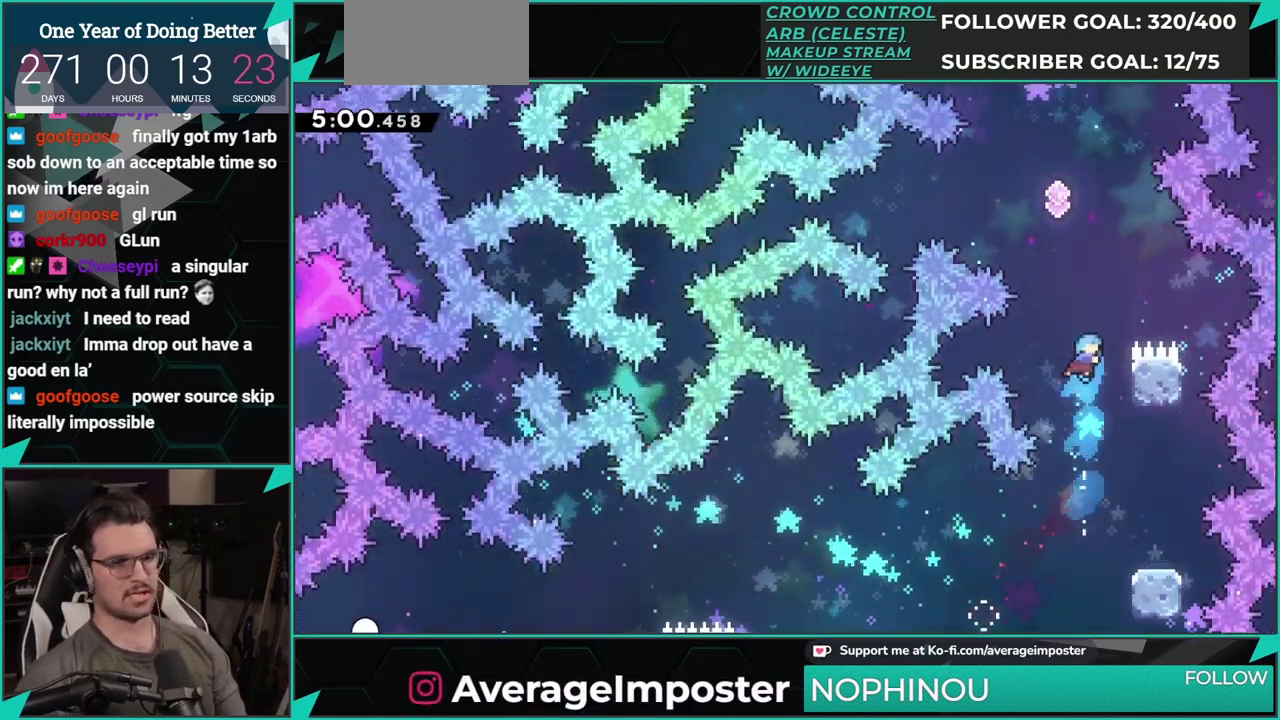
{"buttons": ["DPAD_RIGHT"], "left_stick": "center", "events": [[17, "DPAD_RIGHT", "down"], [184, "DPAD_RIGHT", "up"], [217, "DPAD_DOWN", "down"], [334, "DPAD_RIGHT", "down"], [417, "DPAD_DOWN", "up"]]}
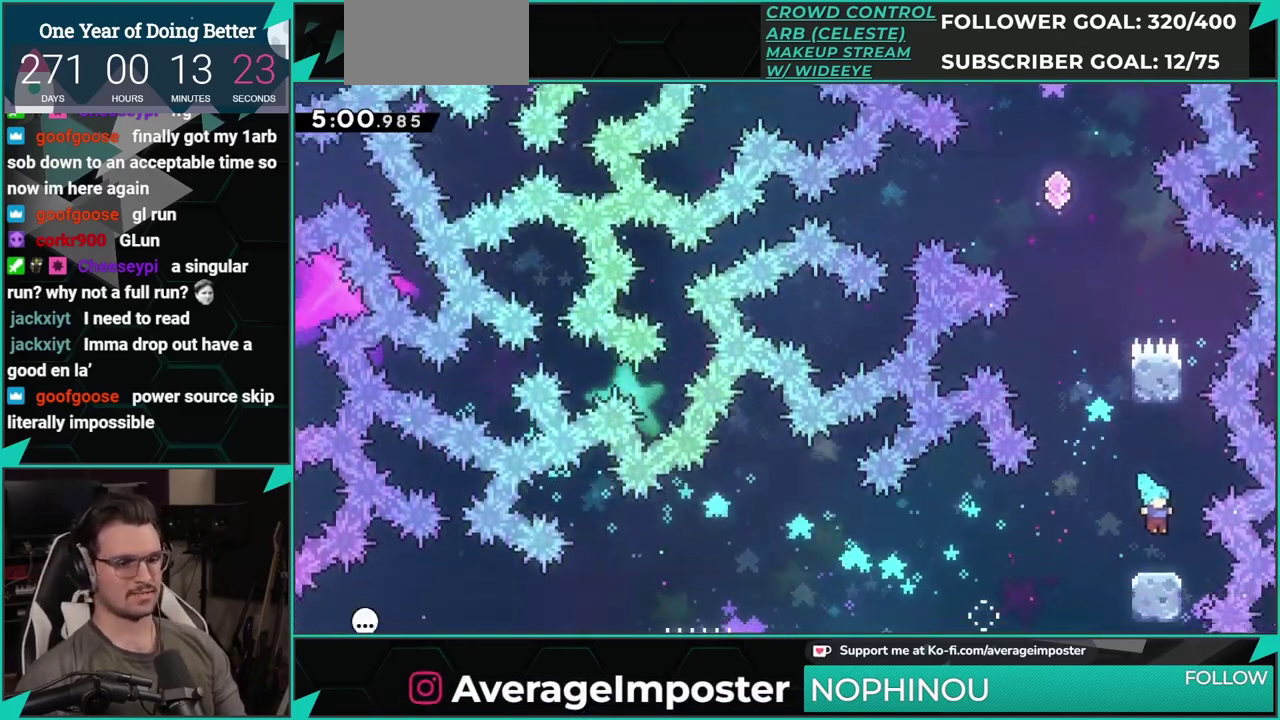
{"buttons": ["X", "DPAD_UP"], "left_stick": "center", "events": [[16, "DPAD_RIGHT", "up"], [150, "A", "down"], [233, "DPAD_LEFT", "down"], [383, "DPAD_LEFT", "up"], [383, "DPAD_UP", "down"], [433, "A", "up"], [483, "X", "down"]]}
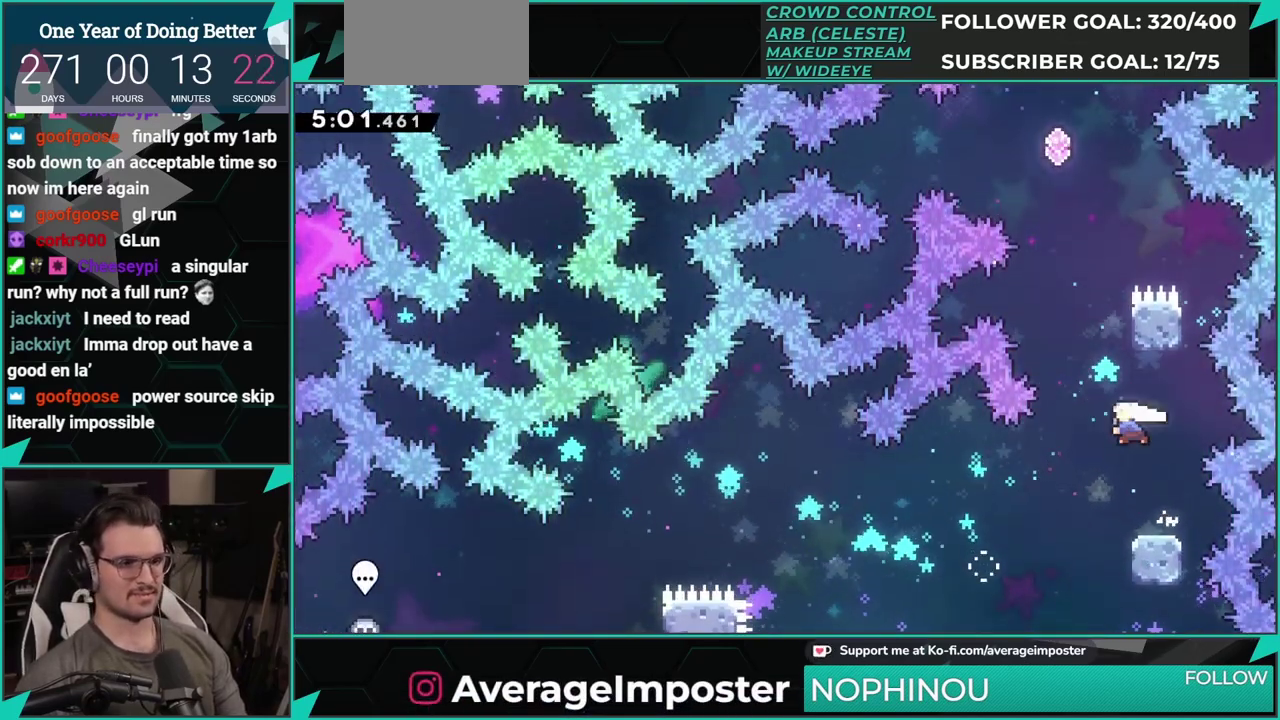
{"buttons": ["A", "DPAD_RIGHT"], "left_stick": "center", "events": [[83, "DPAD_UP", "up"], [100, "X", "up"], [167, "A", "down"], [400, "DPAD_RIGHT", "down"]]}
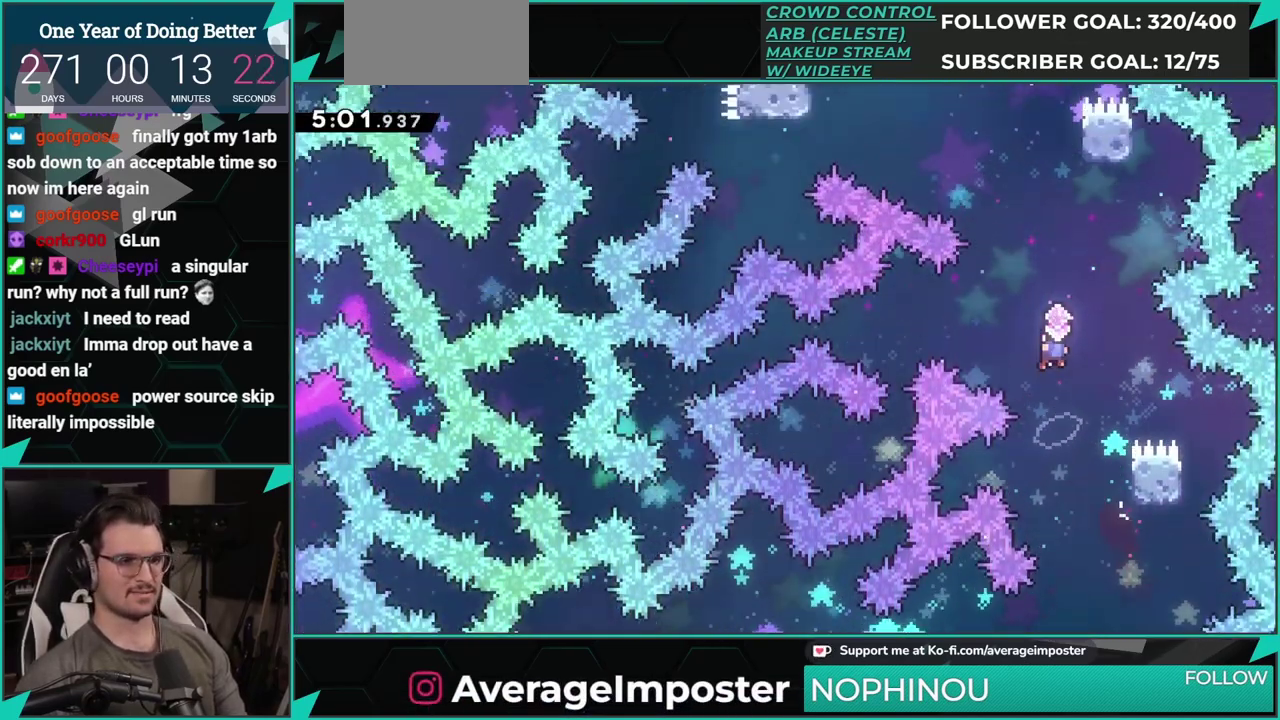
{"buttons": ["X", "DPAD_UP"], "left_stick": "center", "events": [[66, "DPAD_RIGHT", "up"], [100, "DPAD_UP", "down"], [133, "A", "up"], [233, "X", "down"], [367, "X", "up"], [483, "X", "down"]]}
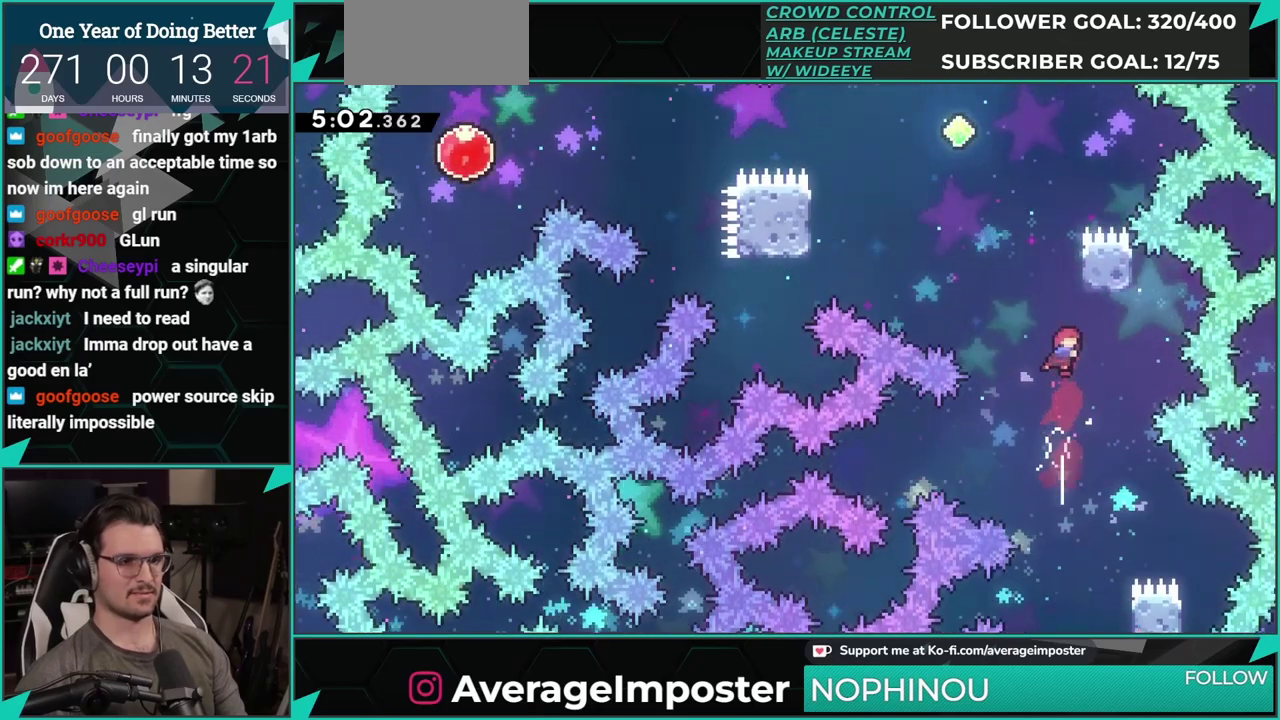
{"buttons": ["DPAD_LEFT"], "left_stick": "center", "events": [[83, "X", "up"], [117, "DPAD_UP", "up"], [150, "A", "down"], [167, "DPAD_LEFT", "down"], [367, "A", "up"]]}
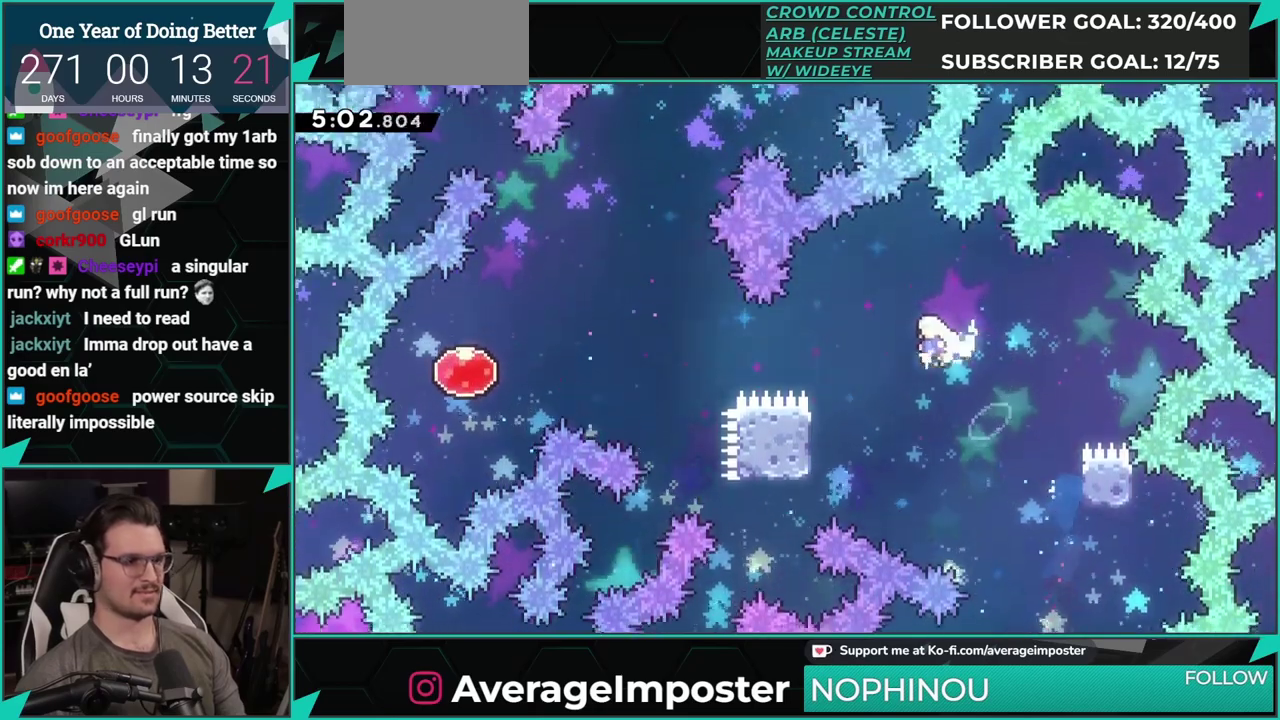
{"buttons": ["B", "DPAD_LEFT"], "left_stick": "center", "events": [[367, "A", "down"], [483, "B", "down"], [500, "A", "up"]]}
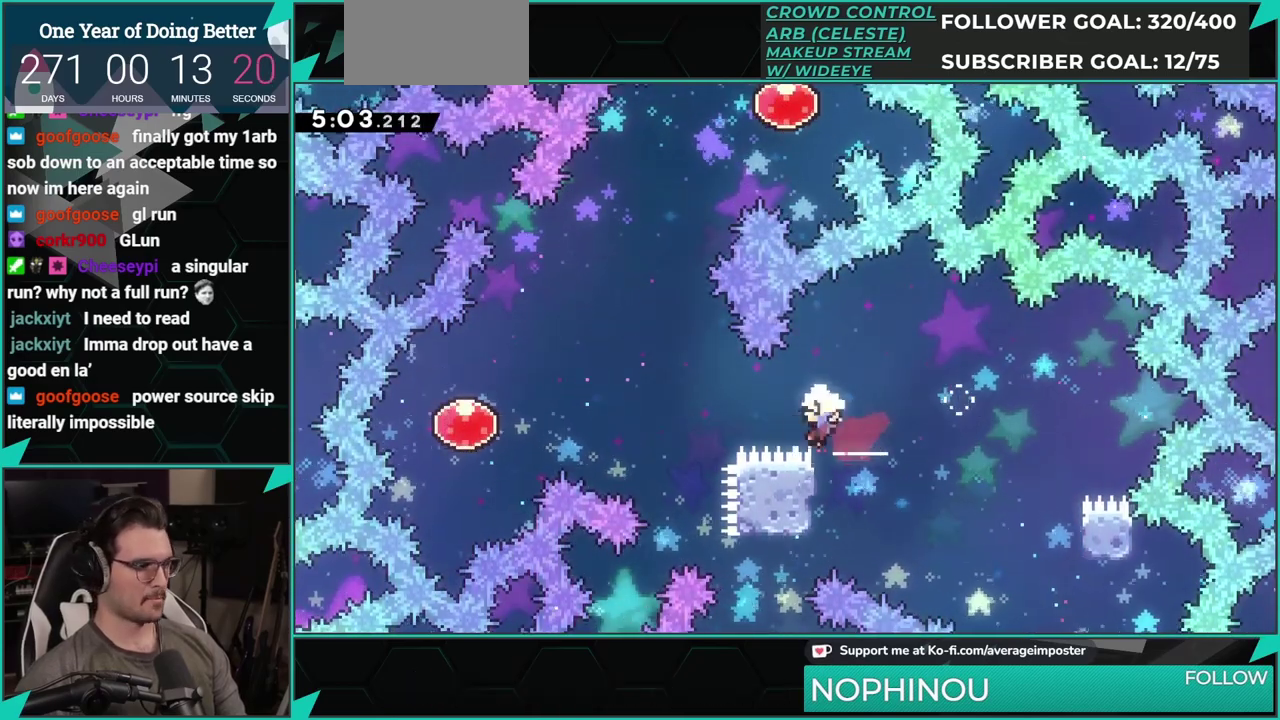
{"buttons": ["A"], "left_stick": "center", "events": [[50, "B", "up"], [284, "DPAD_LEFT", "up"], [317, "A", "down"], [434, "A", "up"], [501, "A", "down"]]}
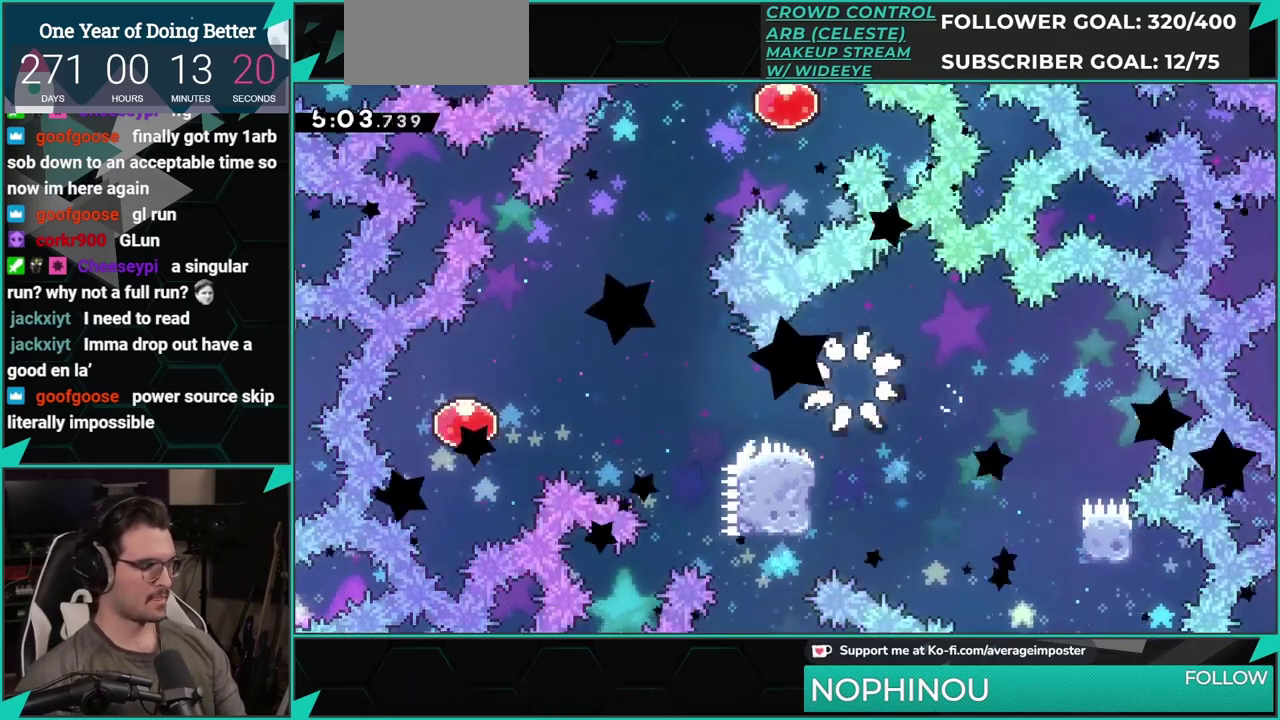
{"buttons": ["A"], "left_stick": "center", "events": [[100, "A", "up"], [183, "A", "down"], [283, "A", "up"], [350, "A", "down"]]}
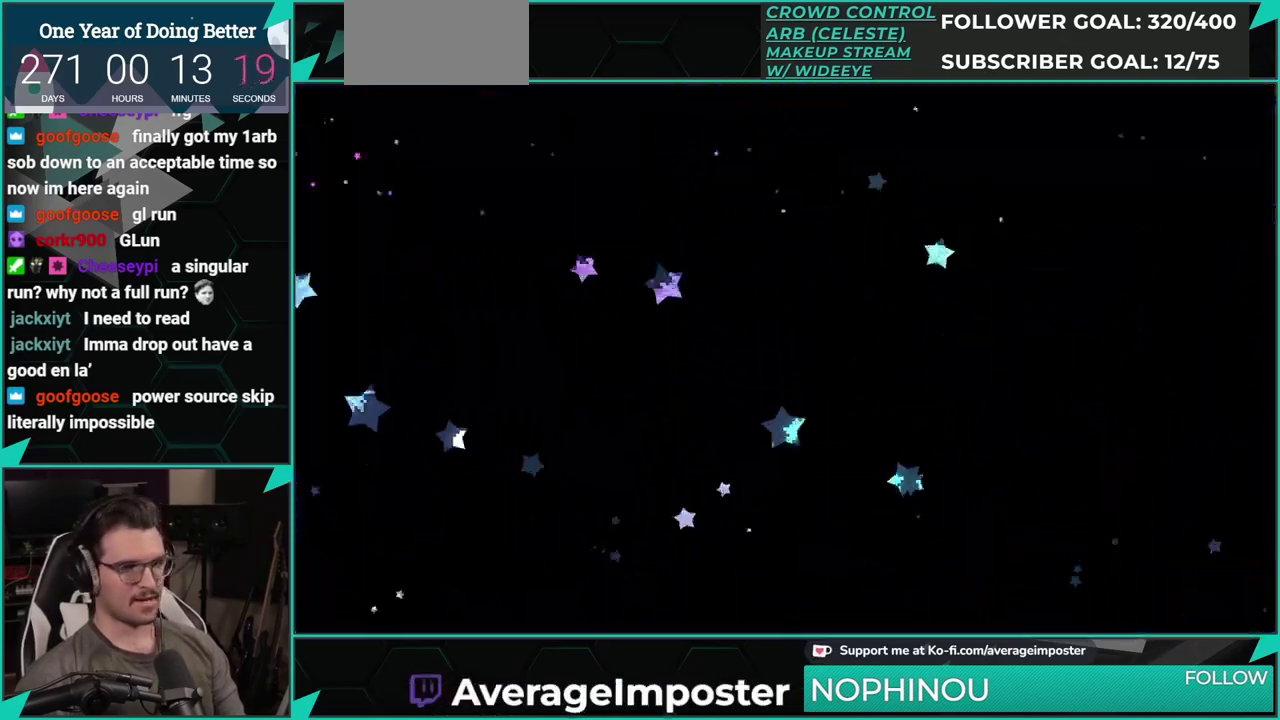
{"buttons": ["DPAD_LEFT"], "left_stick": "center", "events": [[33, "A", "up"], [250, "DPAD_LEFT", "down"]]}
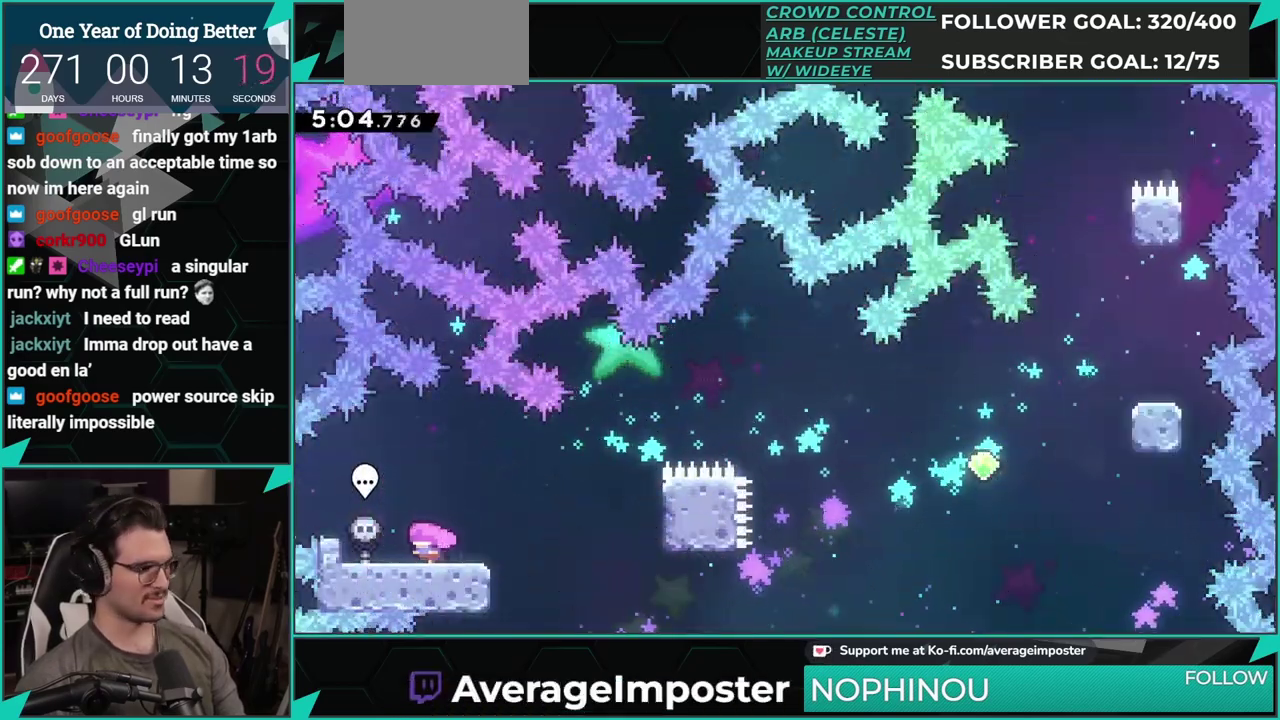
{"buttons": ["DPAD_UP", "DPAD_RIGHT"], "left_stick": "center", "events": [[150, "DPAD_DOWN", "down"], [150, "DPAD_LEFT", "up"], [166, "X", "down"], [183, "DPAD_RIGHT", "down"], [317, "DPAD_DOWN", "up"], [367, "A", "down"], [367, "DPAD_UP", "down"], [367, "X", "up"], [467, "A", "up"]]}
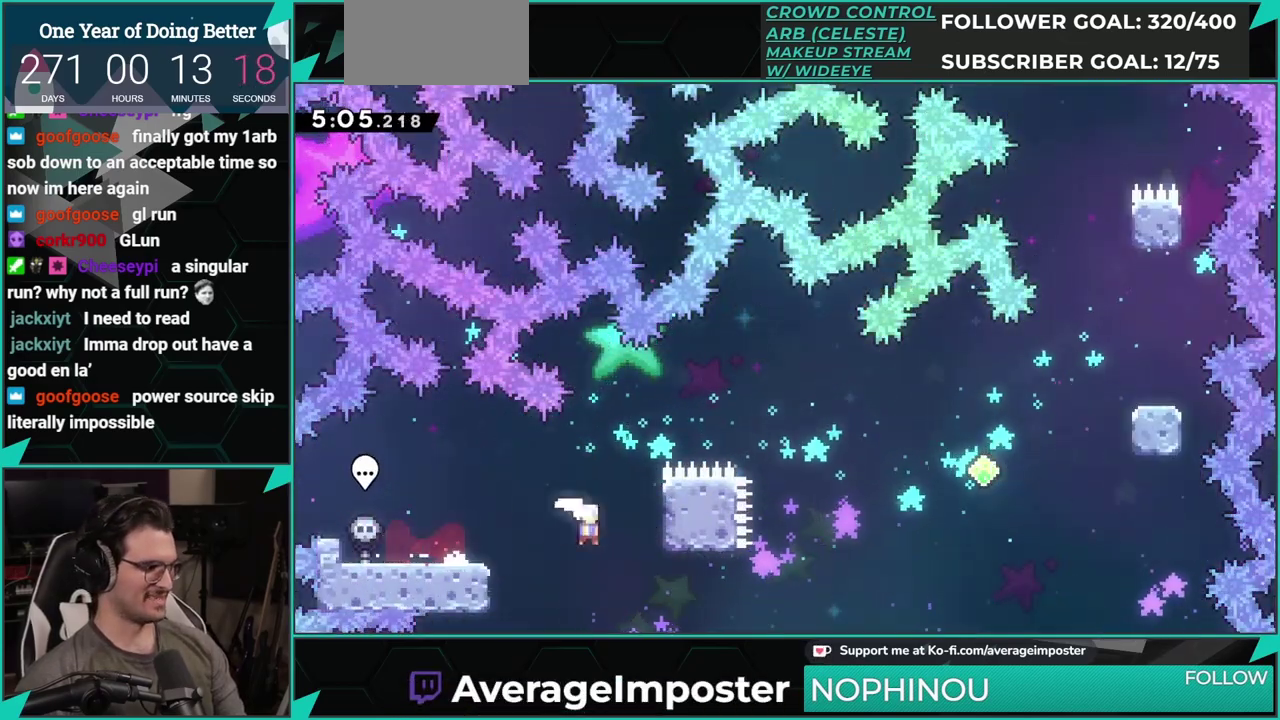
{"buttons": ["DPAD_UP", "DPAD_RIGHT"], "left_stick": "center", "events": [[67, "A", "down"], [133, "B", "down"], [200, "A", "up"], [267, "B", "up"]]}
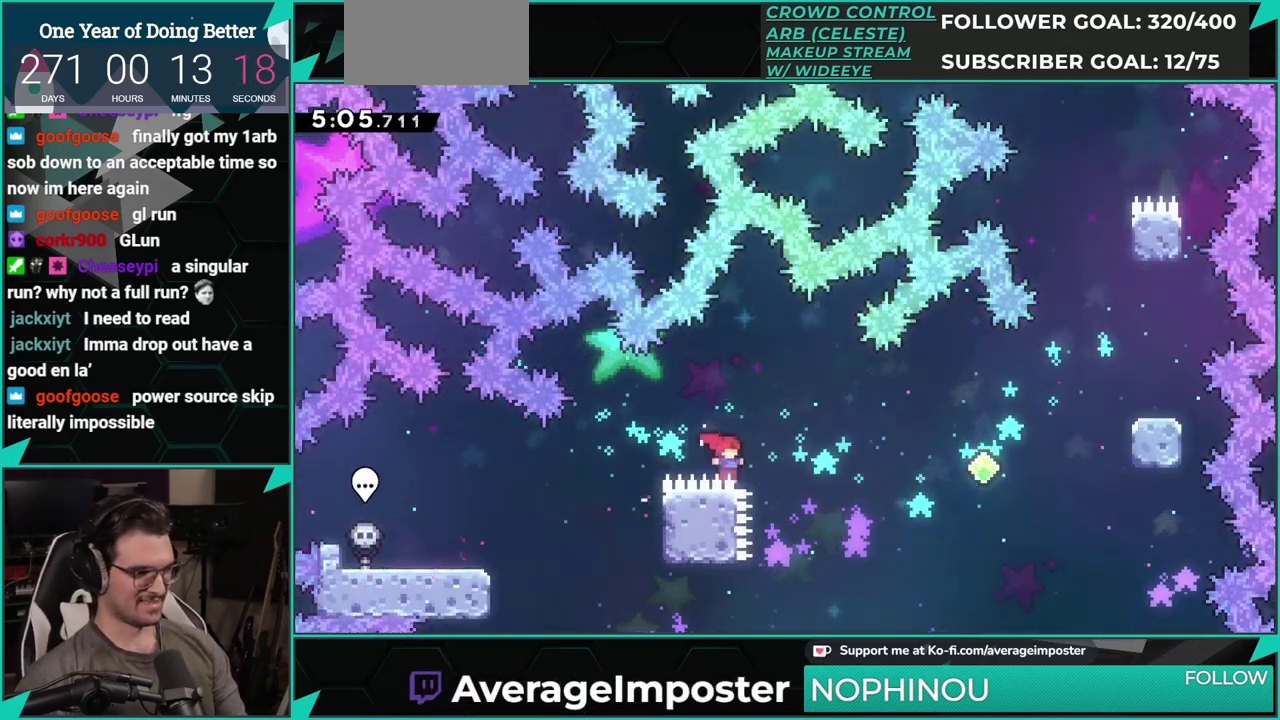
{"buttons": [], "left_stick": "center", "events": [[83, "X", "down"], [266, "X", "up"], [367, "A", "down"], [367, "DPAD_UP", "up"], [383, "DPAD_RIGHT", "up"], [483, "A", "up"]]}
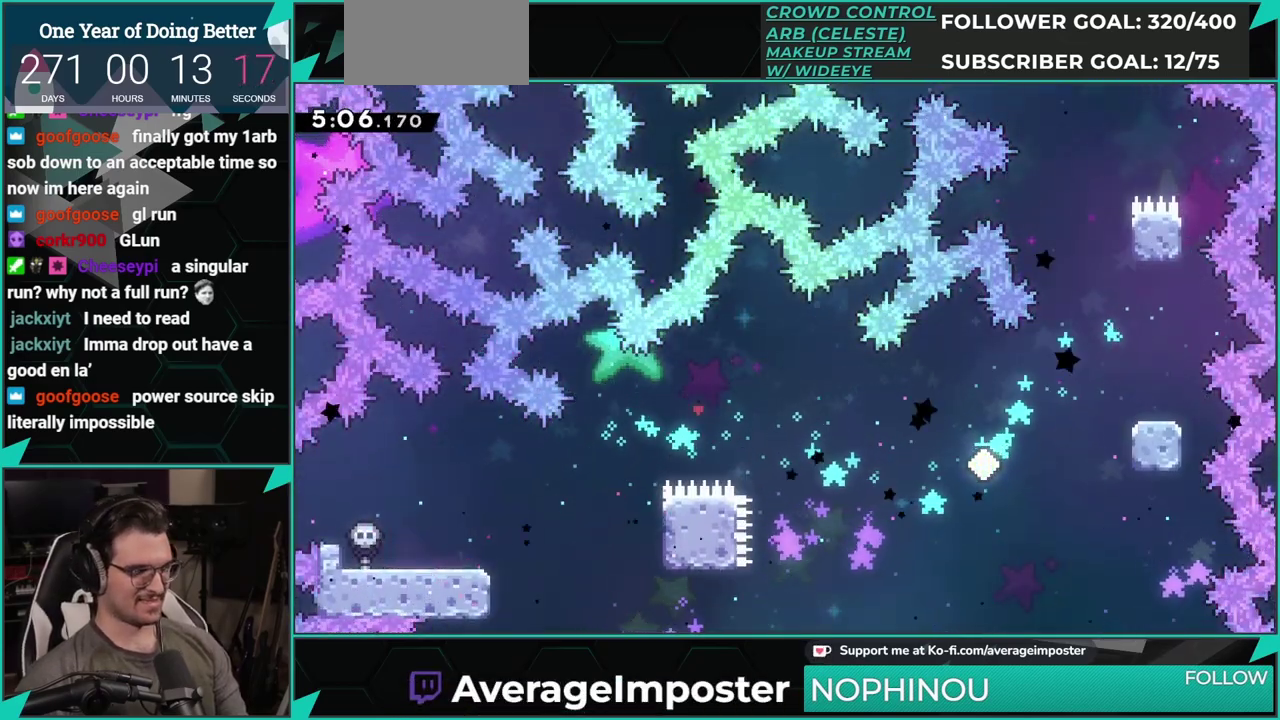
{"buttons": ["DPAD_LEFT"], "left_stick": "center", "events": [[83, "A", "down"], [167, "A", "up"], [250, "A", "down"], [267, "DPAD_LEFT", "down"], [384, "A", "up"]]}
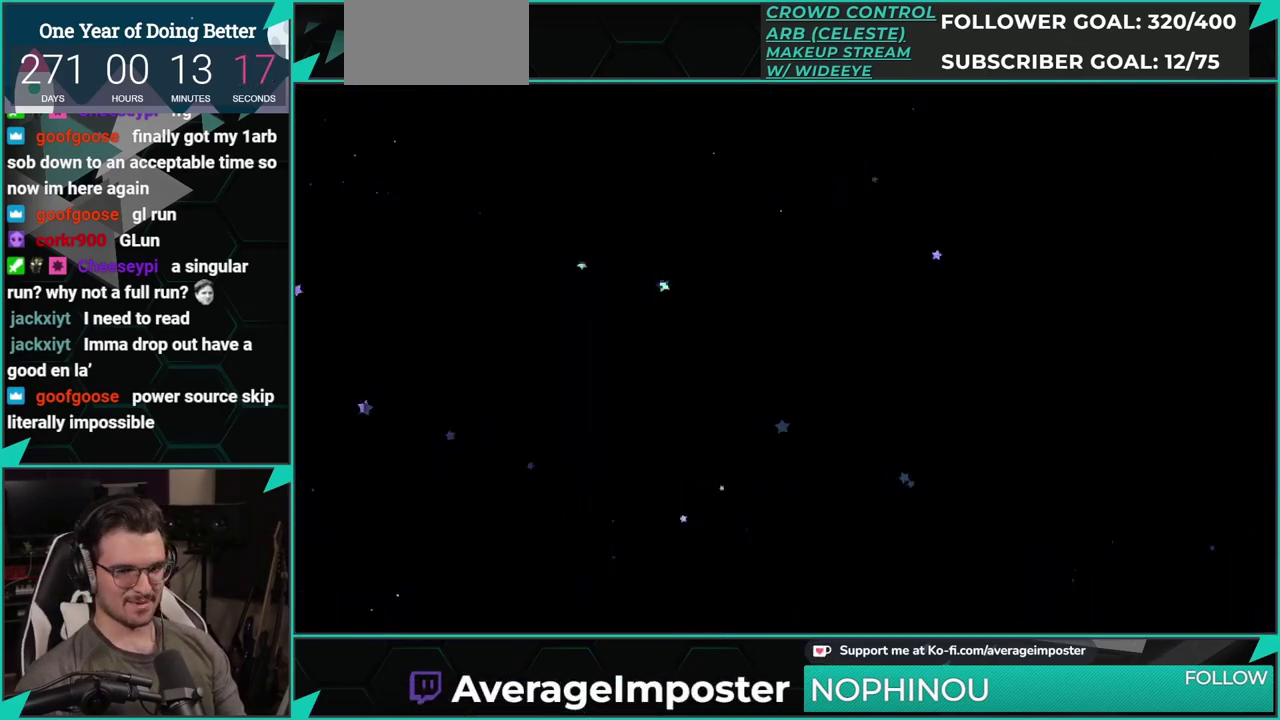
{"buttons": ["DPAD_LEFT"], "left_stick": "center", "events": []}
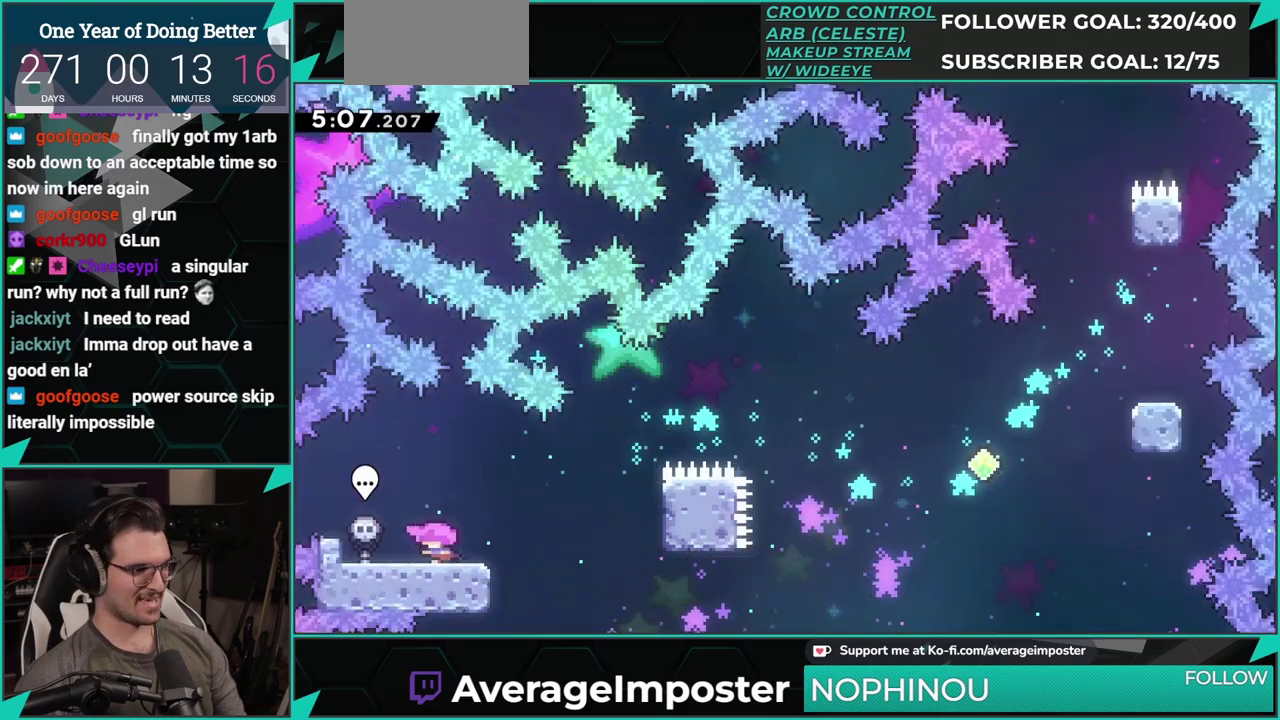
{"buttons": ["A", "DPAD_UP", "DPAD_RIGHT"], "left_stick": "center", "events": [[200, "DPAD_DOWN", "down"], [200, "DPAD_LEFT", "up"], [250, "DPAD_RIGHT", "down"], [284, "X", "down"], [400, "DPAD_DOWN", "up"], [417, "A", "down"], [450, "X", "up"], [467, "DPAD_UP", "down"]]}
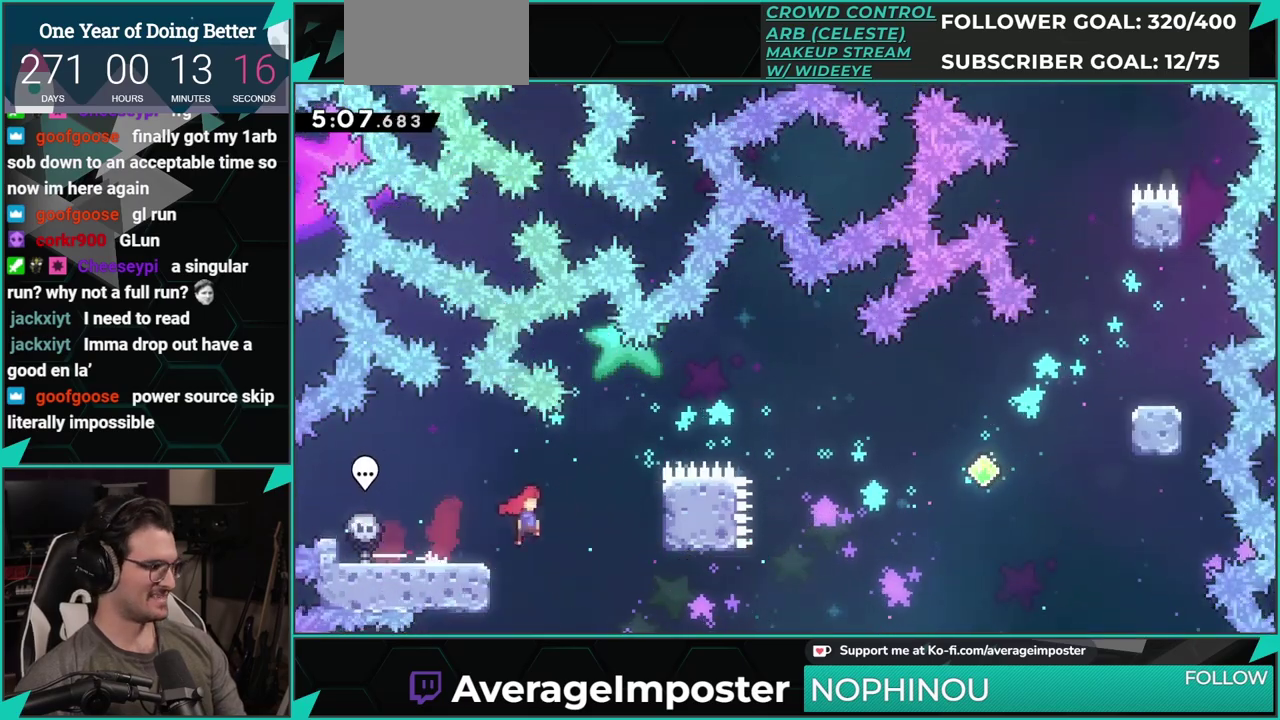
{"buttons": ["DPAD_UP", "DPAD_RIGHT"], "left_stick": "center", "events": [[33, "A", "up"], [133, "A", "down"], [183, "B", "down"], [266, "A", "up"], [300, "B", "up"]]}
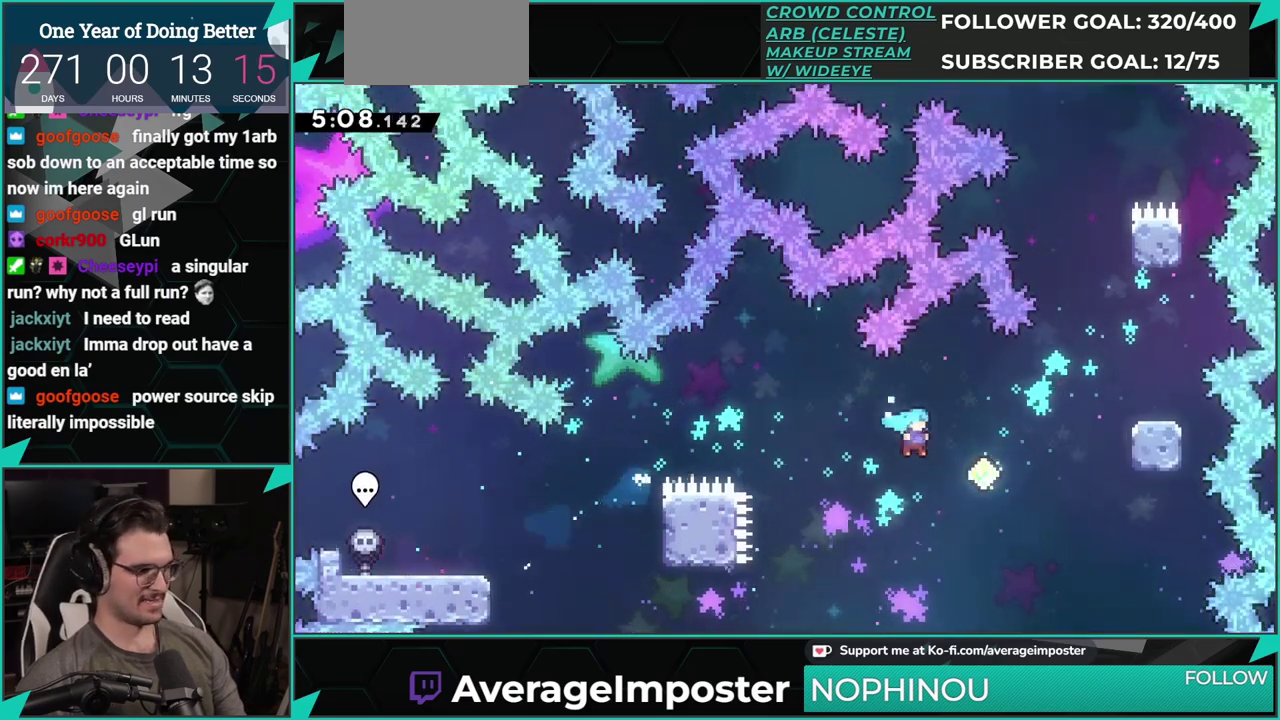
{"buttons": ["X", "DPAD_UP"], "left_stick": "center", "events": [[100, "X", "down"], [250, "X", "up"], [284, "DPAD_RIGHT", "up"], [417, "X", "down"]]}
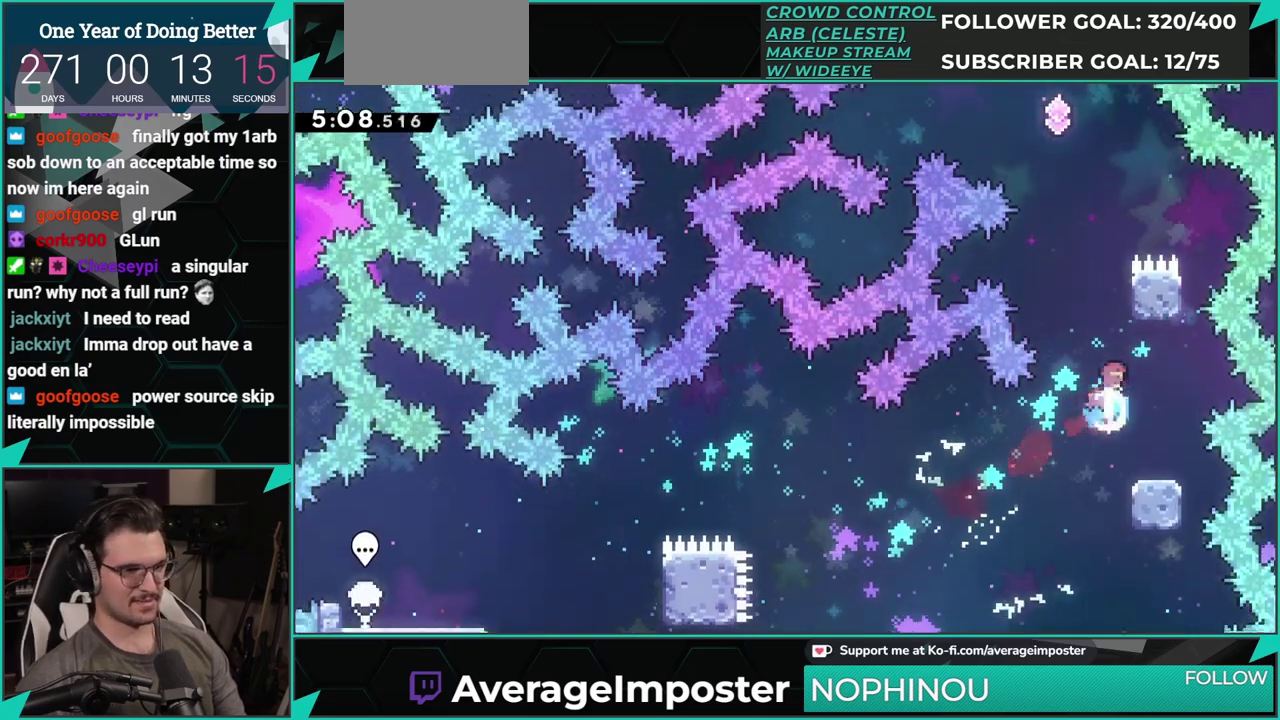
{"buttons": ["A", "DPAD_RIGHT"], "left_stick": "center", "events": [[83, "X", "up"], [116, "DPAD_UP", "up"], [166, "A", "down"], [367, "DPAD_RIGHT", "down"]]}
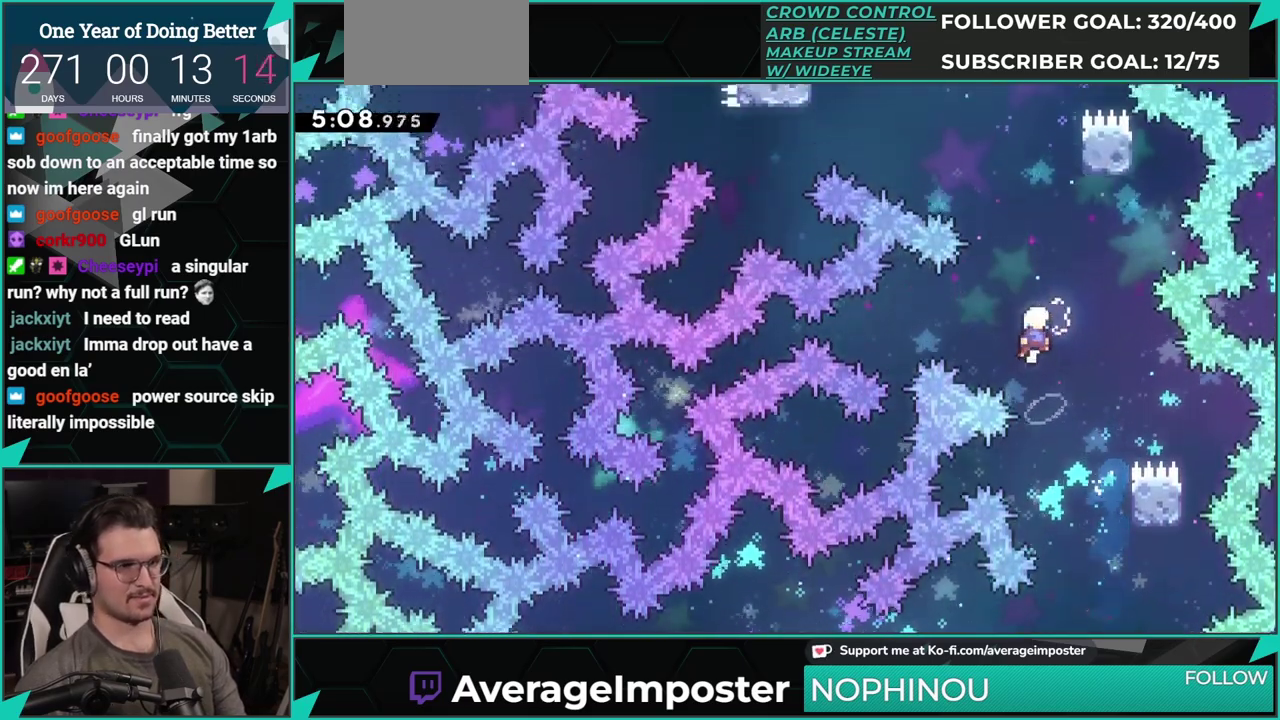
{"buttons": ["X", "DPAD_UP"], "left_stick": "center", "events": [[33, "A", "up"], [67, "DPAD_RIGHT", "up"], [100, "DPAD_UP", "down"], [250, "X", "down"], [400, "X", "up"], [501, "X", "down"]]}
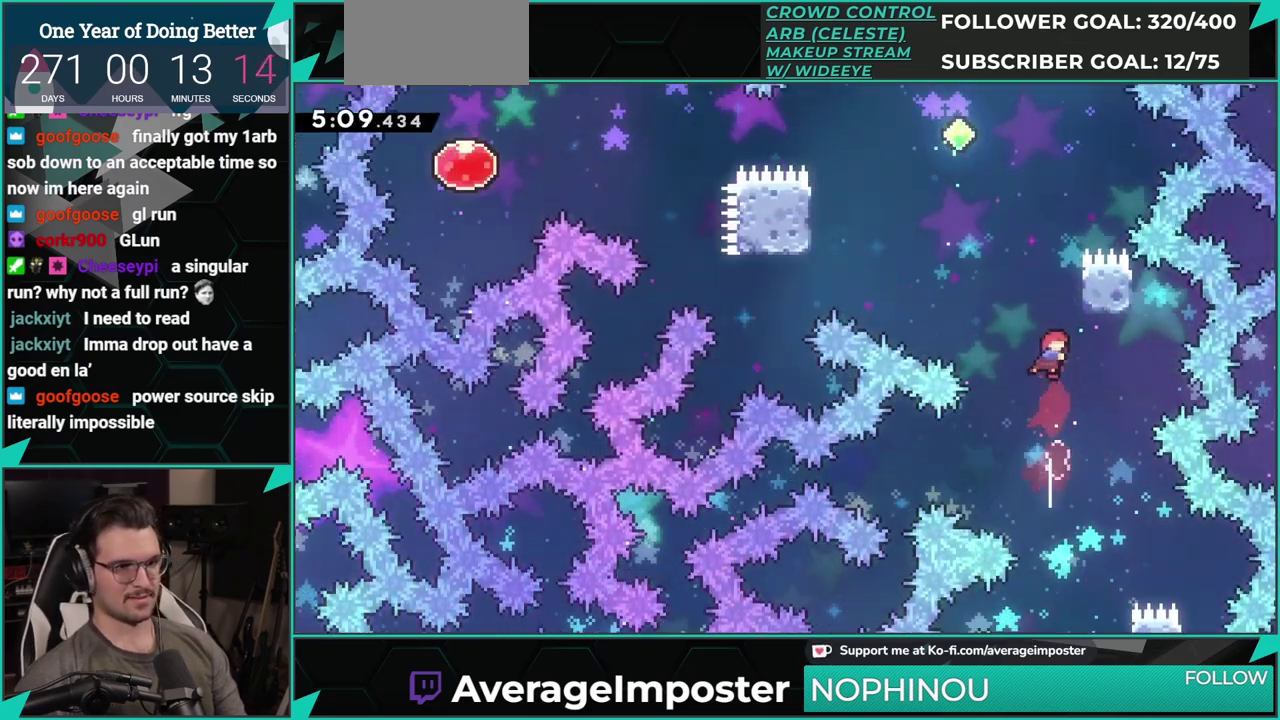
{"buttons": ["A", "DPAD_LEFT"], "left_stick": "center", "events": [[33, "DPAD_RIGHT", "down"], [116, "X", "up"], [133, "DPAD_RIGHT", "up"], [183, "A", "down"], [216, "DPAD_LEFT", "down"], [250, "DPAD_UP", "up"]]}
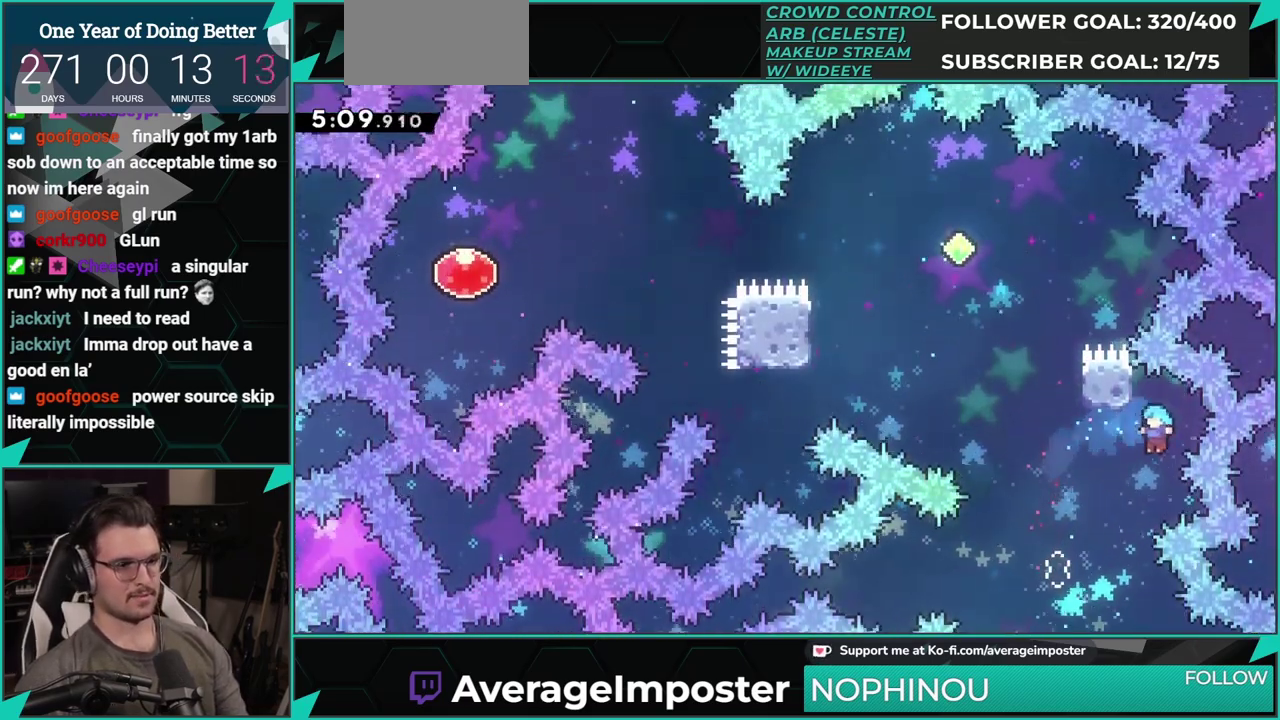
{"buttons": [], "left_stick": "center", "events": [[67, "A", "up"], [150, "DPAD_DOWN", "down"], [217, "DPAD_LEFT", "up"], [317, "DPAD_DOWN", "up"]]}
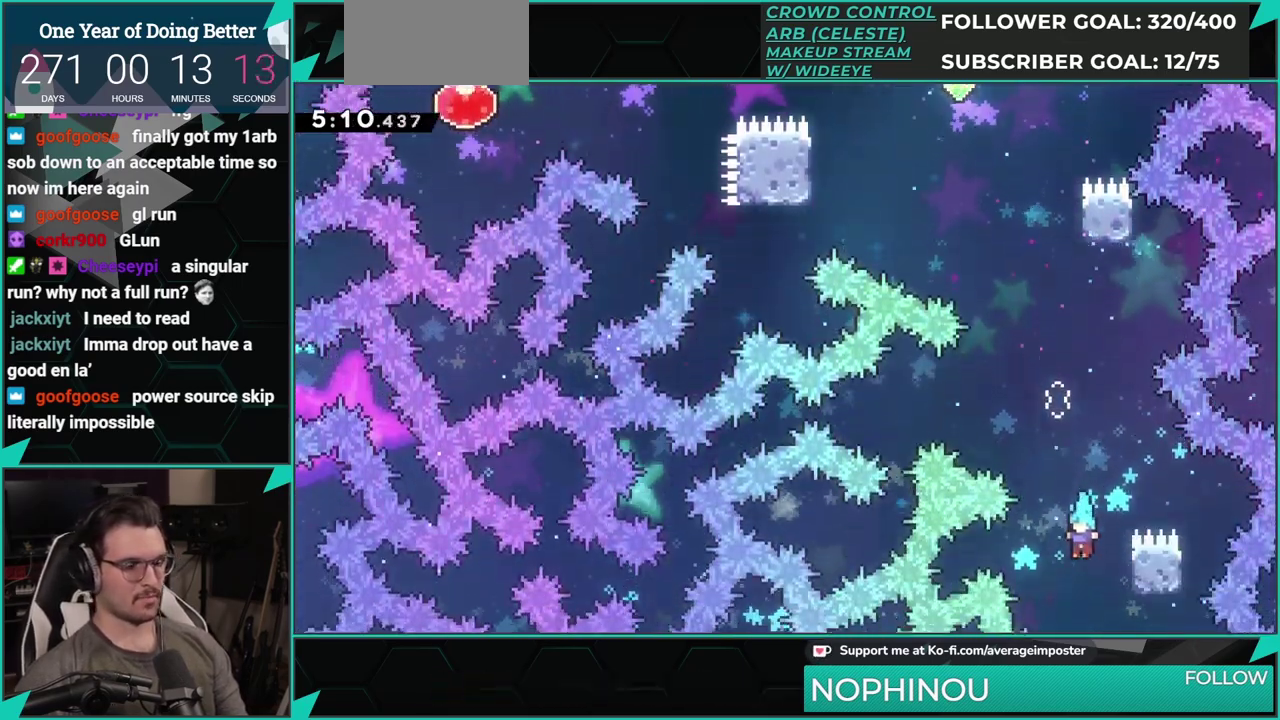
{"buttons": [], "left_stick": "center", "events": [[16, "DPAD_RIGHT", "down"], [333, "DPAD_RIGHT", "up"]]}
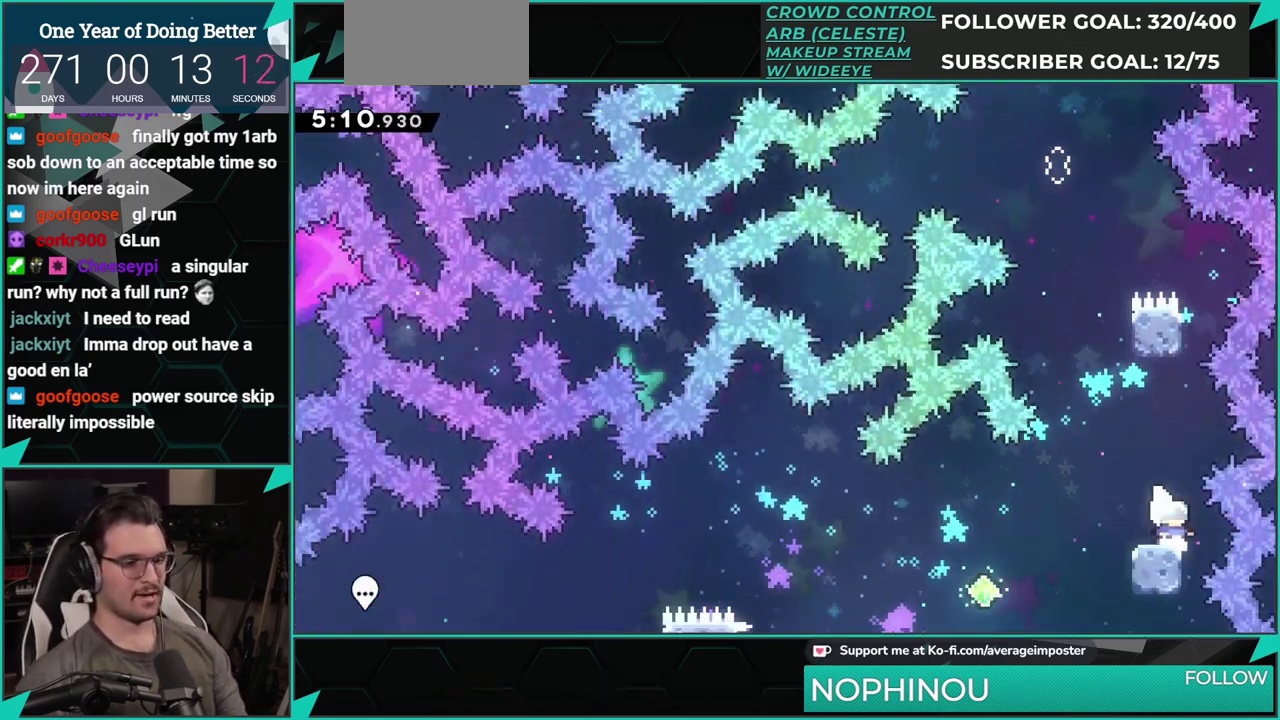
{"buttons": ["X", "DPAD_UP"], "left_stick": "center", "events": [[67, "A", "down"], [134, "DPAD_LEFT", "down"], [317, "DPAD_LEFT", "up"], [317, "DPAD_UP", "down"], [351, "A", "up"], [417, "X", "down"]]}
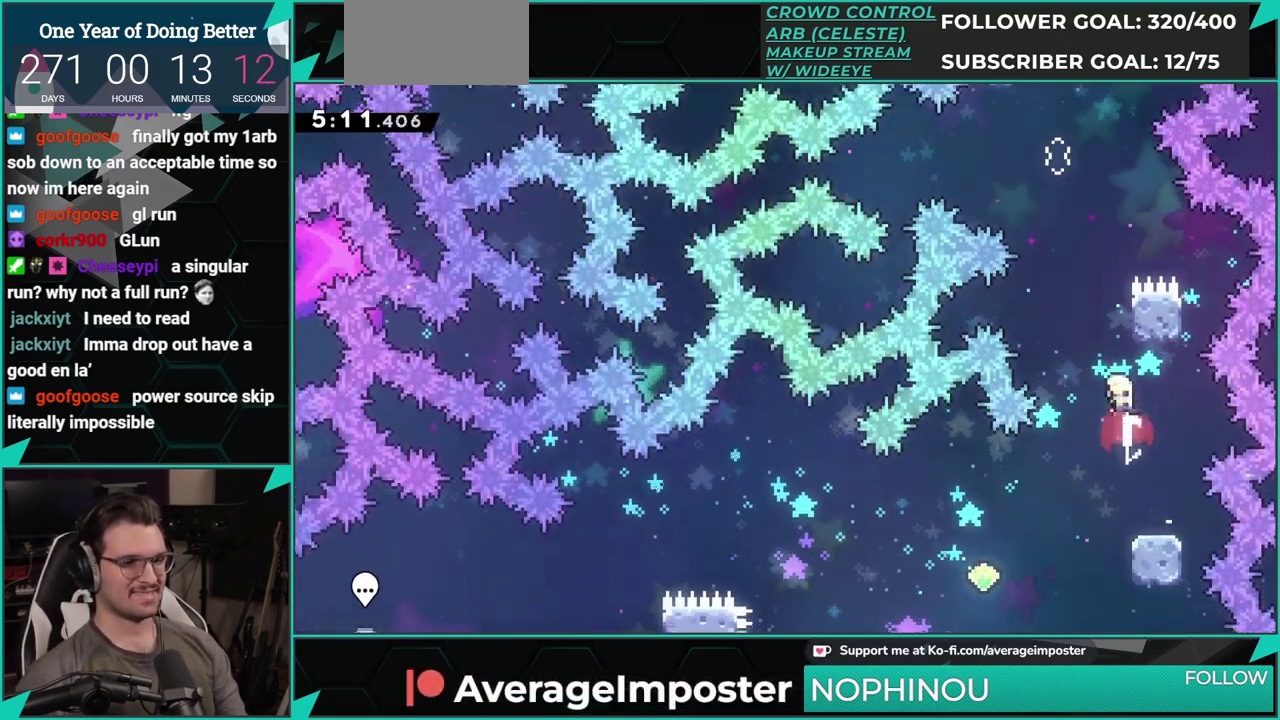
{"buttons": ["A", "DPAD_RIGHT"], "left_stick": "center", "events": [[50, "X", "up"], [67, "DPAD_UP", "up"], [133, "A", "down"], [367, "DPAD_RIGHT", "down"]]}
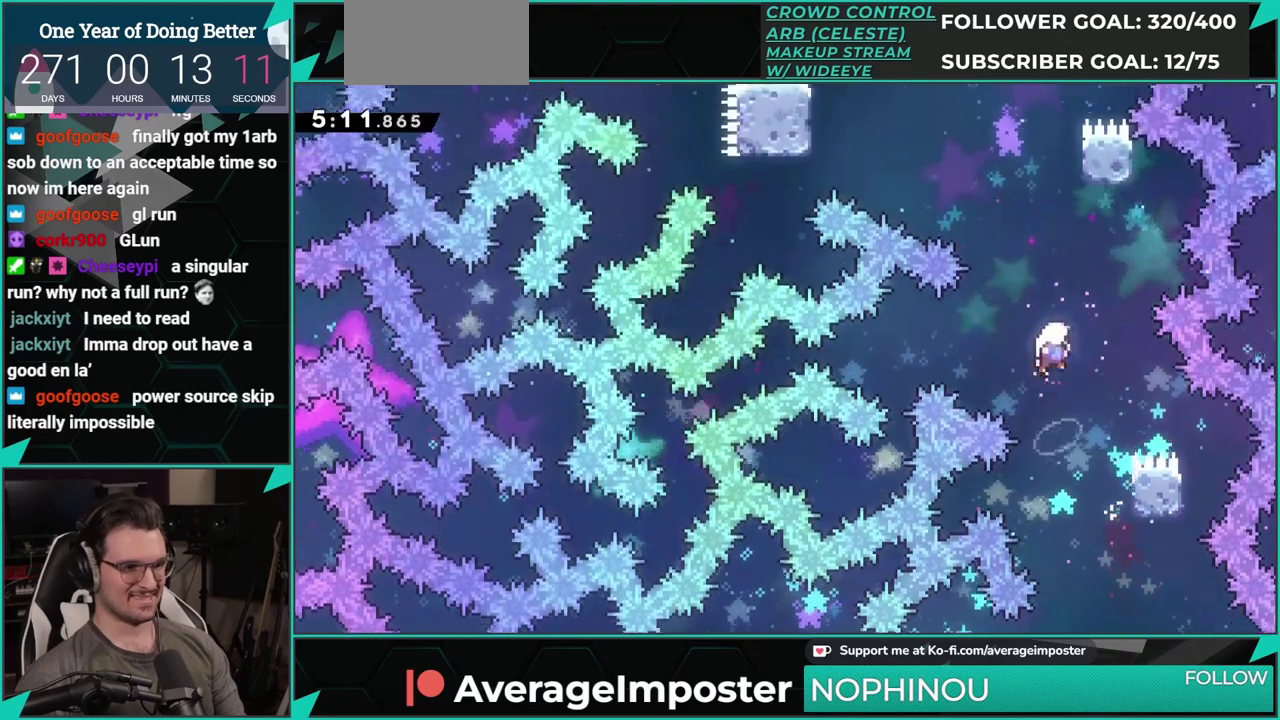
{"buttons": ["X", "DPAD_UP"], "left_stick": "center", "events": [[50, "A", "up"], [67, "DPAD_RIGHT", "up"], [234, "DPAD_UP", "down"], [267, "X", "down"], [384, "X", "up"], [501, "X", "down"]]}